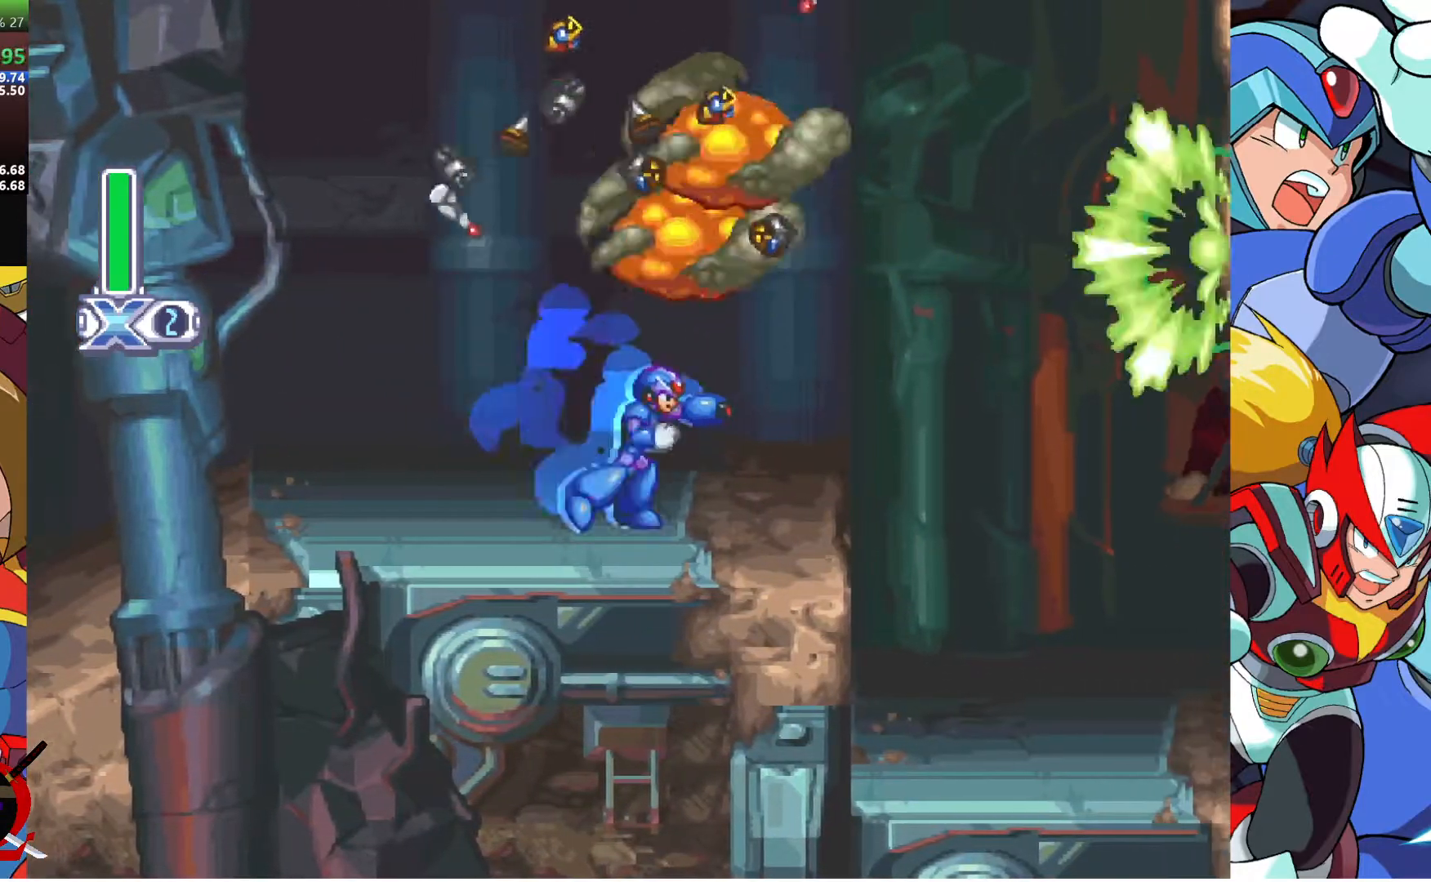
Gameplay with a controller (PlayStation layout); each line is a JSON object with the inputs held at the frame after it. "events" lists button and stick changes between this image and that frame as [ms after this image, input, new state], when the widget could be followed in between.
{"buttons": ["CROSS", "SQUARE", "R1", "DPAD_RIGHT"], "left_stick": "center", "right_stick": "center", "events": [[183, "DPAD_RIGHT", "up"], [267, "DPAD_RIGHT", "down"], [283, "R1", "down"], [317, "CROSS", "down"]]}
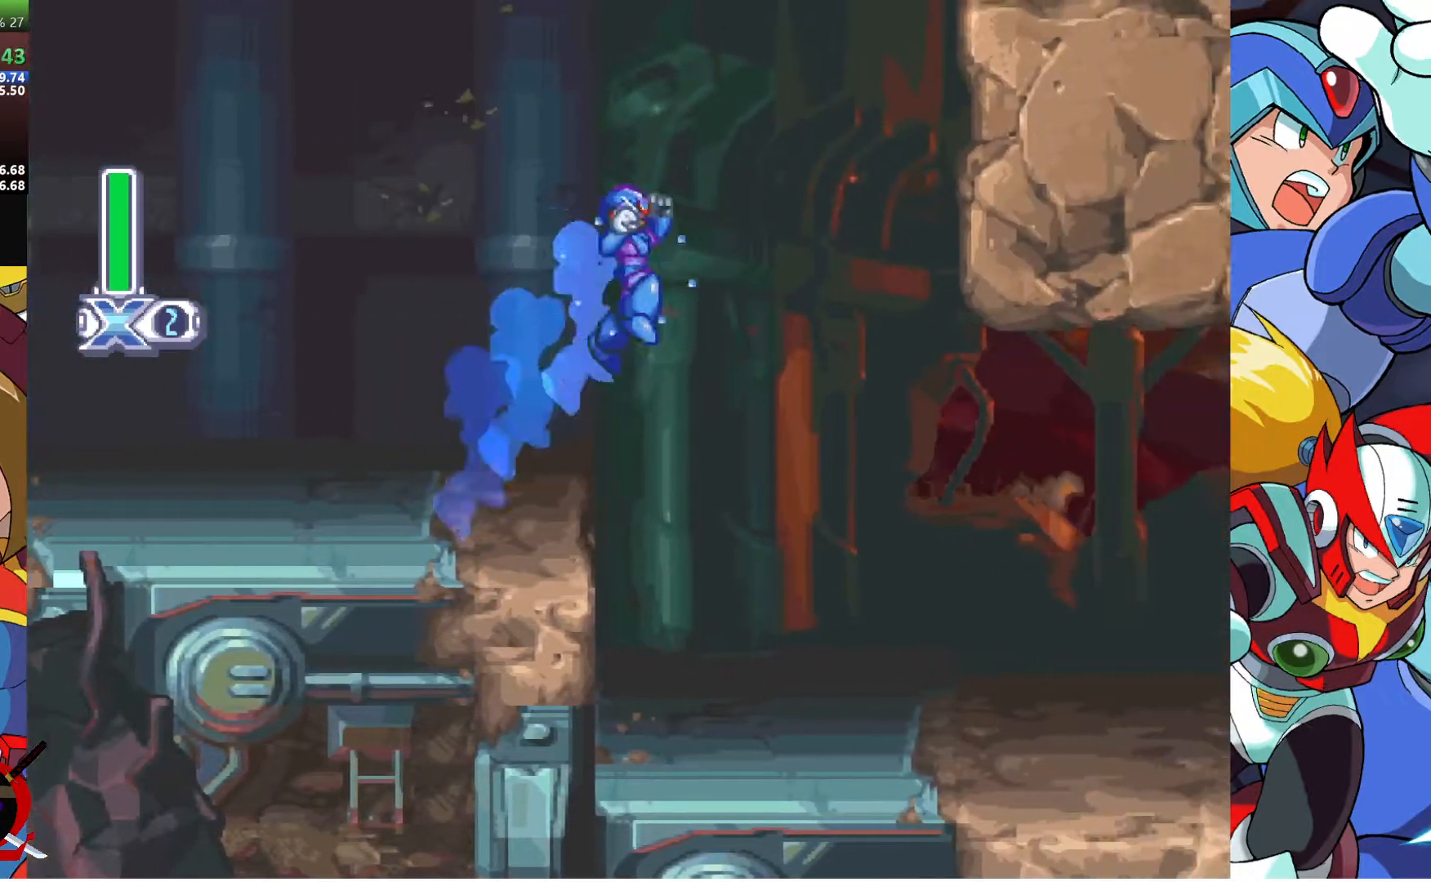
{"buttons": [], "left_stick": "center", "right_stick": "center", "events": [[133, "DPAD_RIGHT", "up"], [150, "CROSS", "up"], [150, "SQUARE", "up"], [167, "R1", "up"], [233, "SQUARE", "down"], [300, "DPAD_RIGHT", "down"], [317, "SQUARE", "up"], [350, "DPAD_RIGHT", "up"], [400, "SQUARE", "down"], [467, "SQUARE", "up"]]}
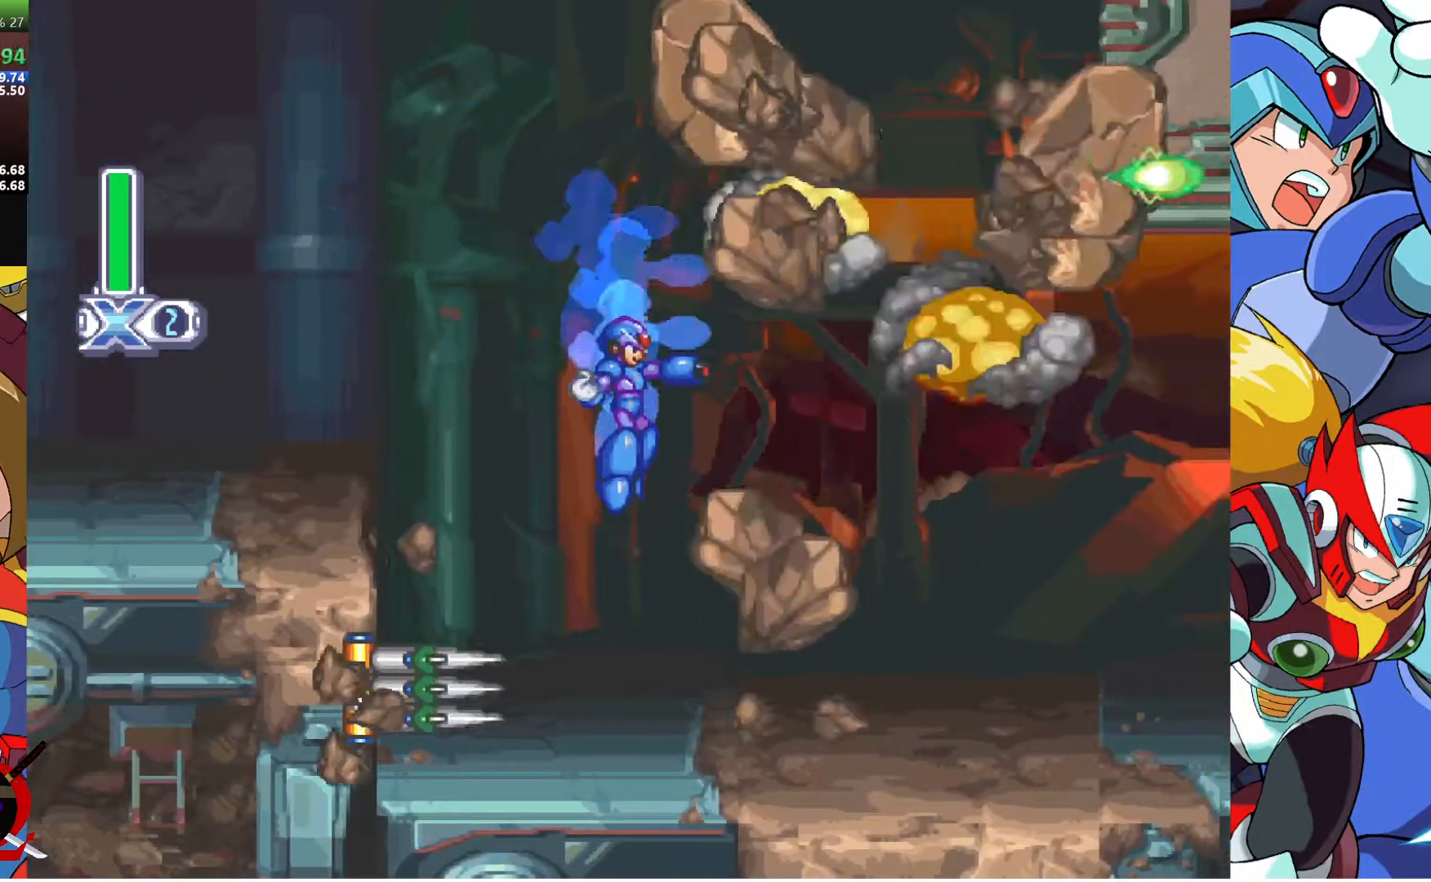
{"buttons": ["CROSS", "SQUARE", "R1", "DPAD_RIGHT"], "left_stick": "center", "right_stick": "center", "events": [[33, "SQUARE", "down"], [67, "DPAD_RIGHT", "down"], [283, "R1", "down"], [367, "CROSS", "down"]]}
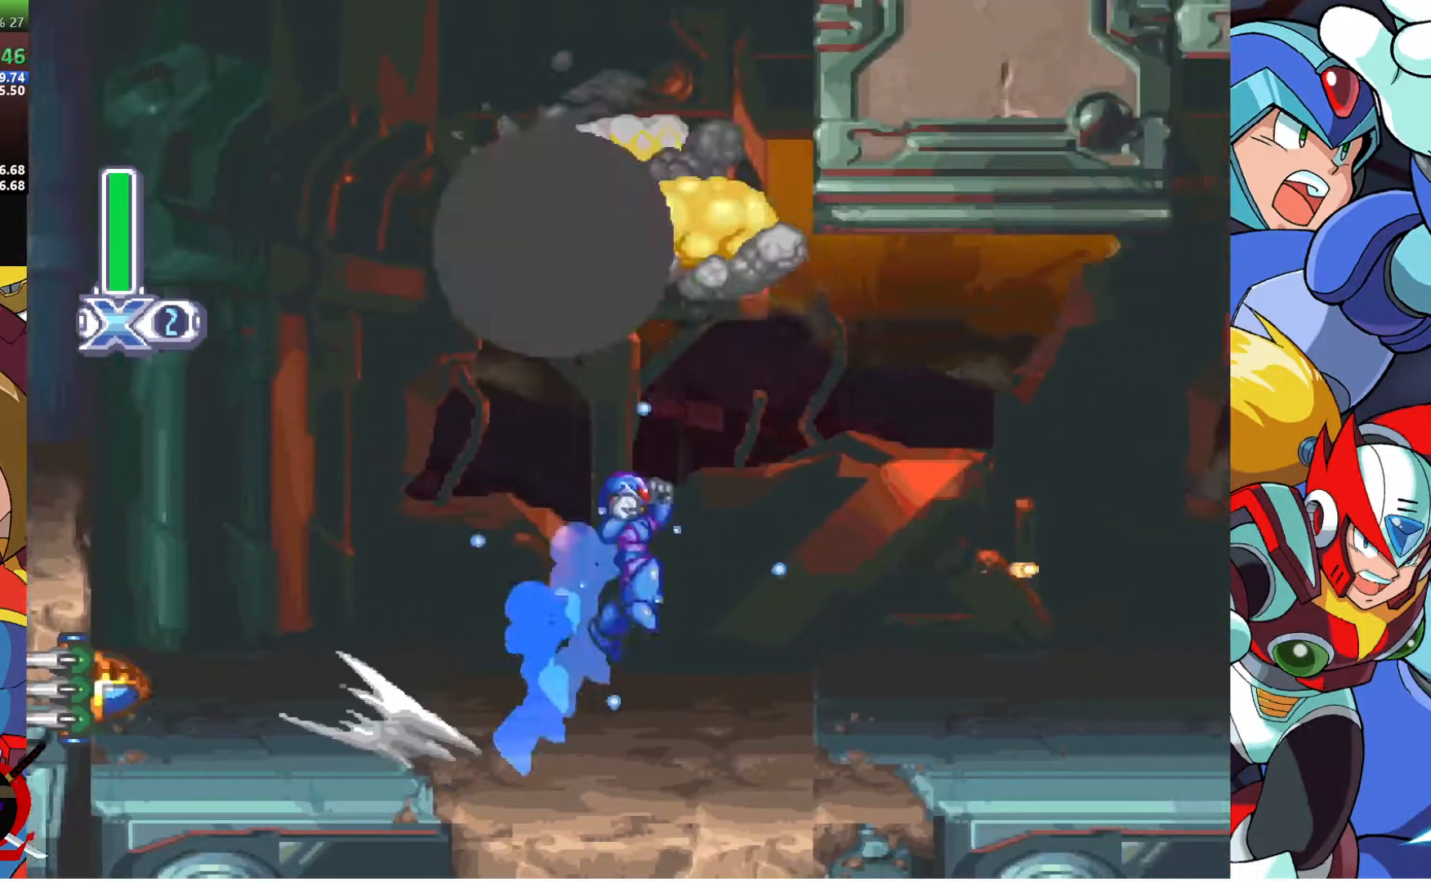
{"buttons": ["SQUARE", "DPAD_RIGHT"], "left_stick": "center", "right_stick": "center", "events": [[33, "CROSS", "up"], [67, "R1", "up"]]}
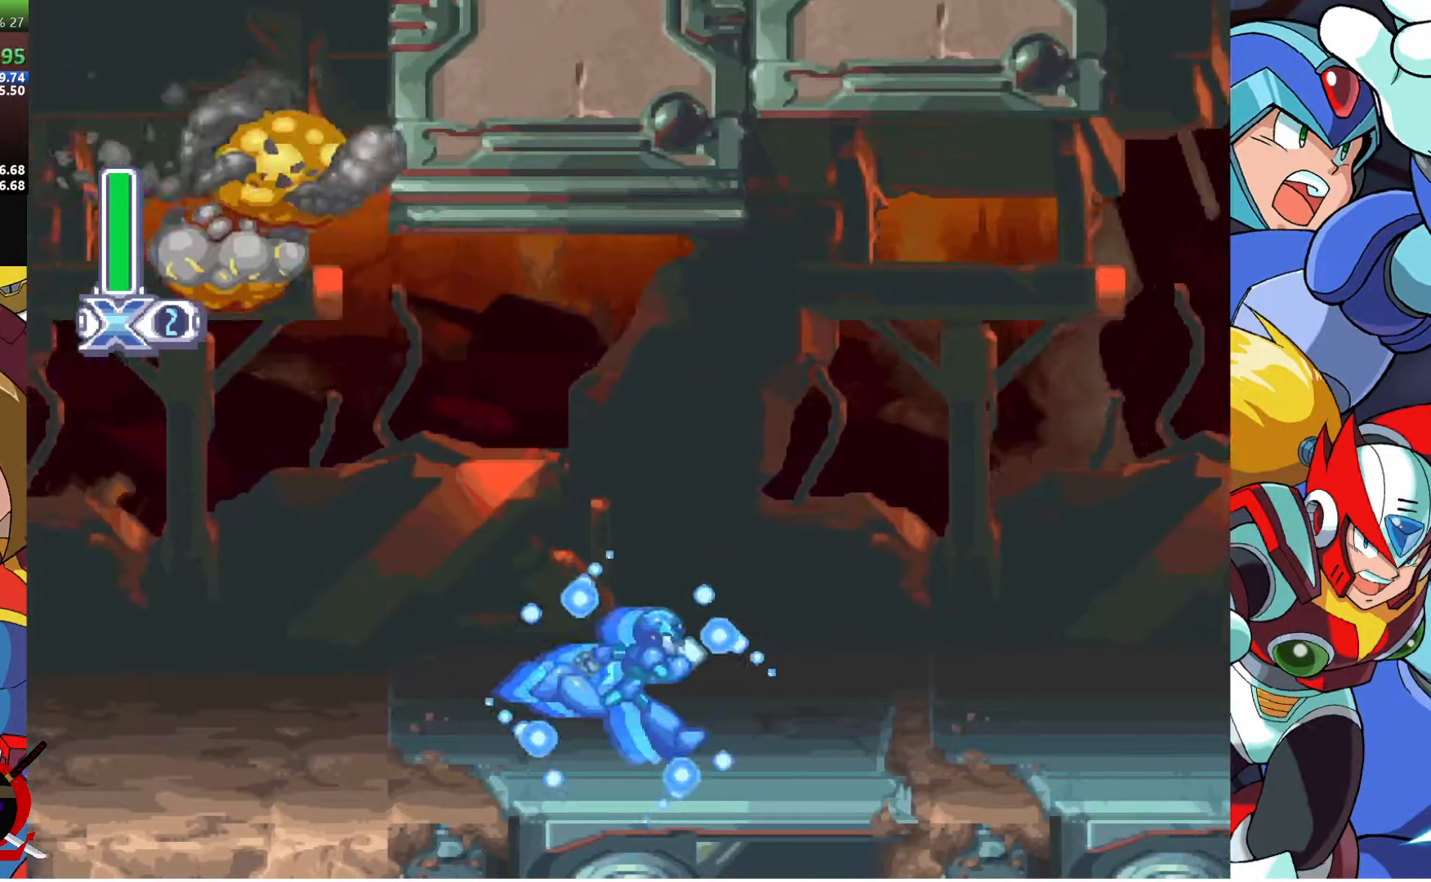
{"buttons": ["CROSS", "SQUARE", "R1", "DPAD_RIGHT"], "left_stick": "center", "right_stick": "center", "events": [[133, "DPAD_LEFT", "down"], [133, "DPAD_RIGHT", "up"], [250, "R1", "down"], [383, "CROSS", "down"], [383, "DPAD_LEFT", "up"], [450, "DPAD_RIGHT", "down"]]}
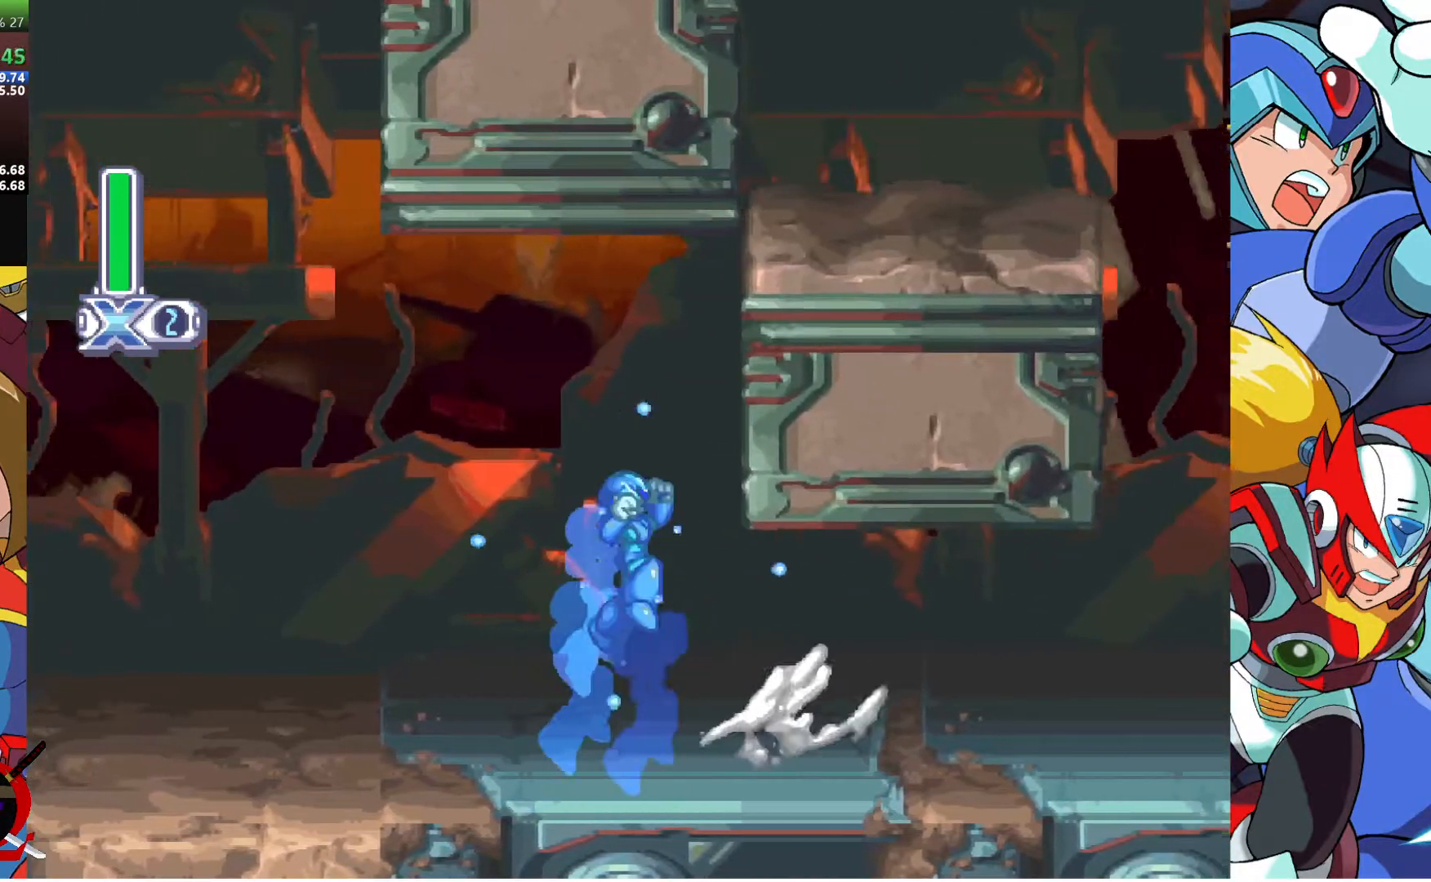
{"buttons": ["CROSS", "SQUARE", "R1", "DPAD_RIGHT"], "left_stick": "center", "right_stick": "center", "events": [[67, "CROSS", "up"], [83, "R1", "up"], [117, "right_stick", "left"], [167, "right_stick", "center"], [233, "R1", "down"], [250, "CROSS", "down"]]}
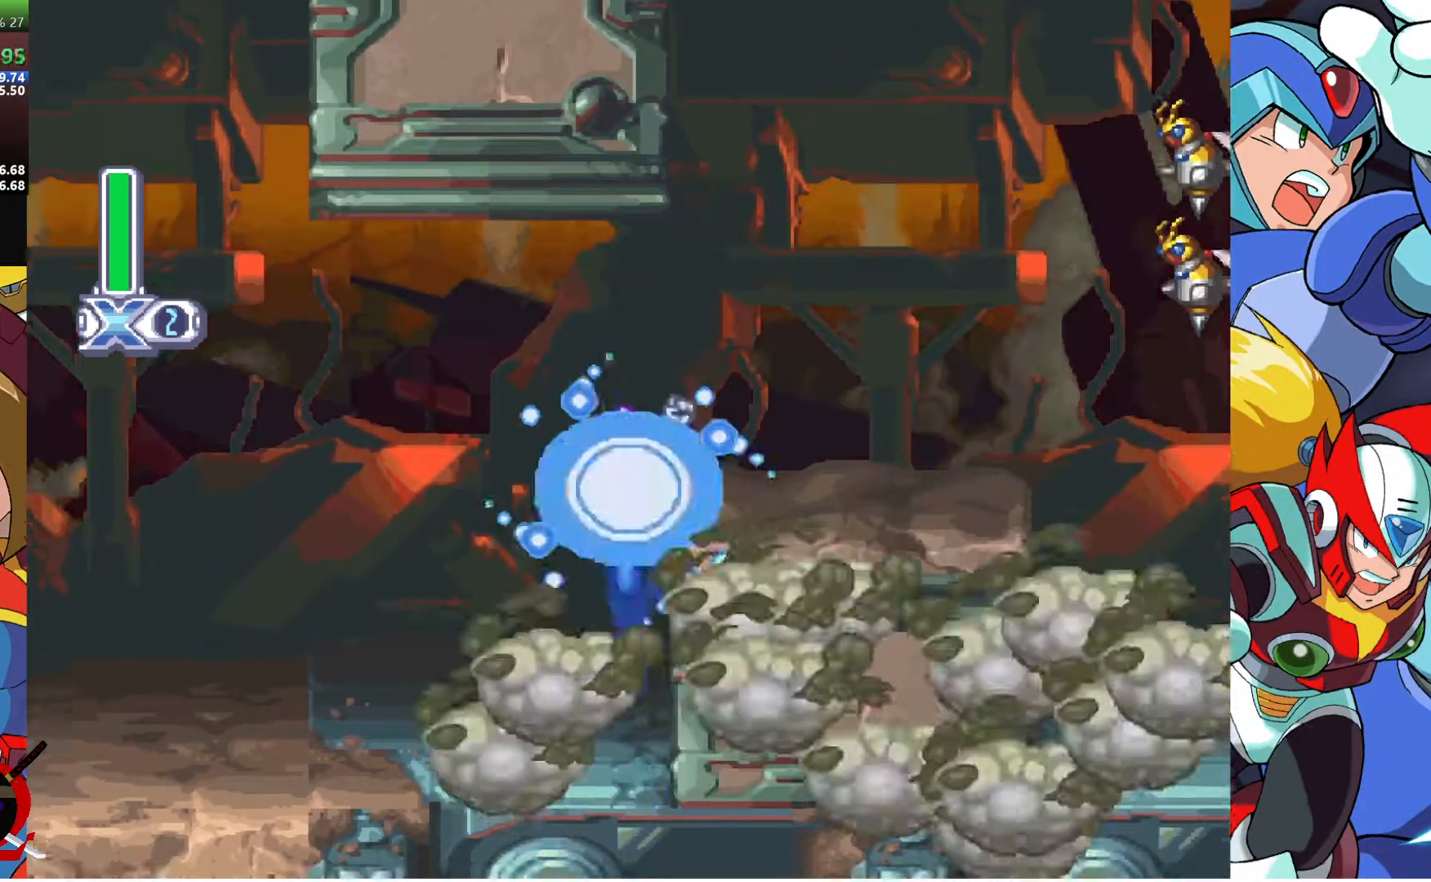
{"buttons": ["CROSS", "SQUARE", "R1", "DPAD_RIGHT"], "left_stick": "center", "right_stick": "center", "events": [[133, "CROSS", "up"], [133, "R1", "up"], [300, "CROSS", "down"], [300, "R1", "down"]]}
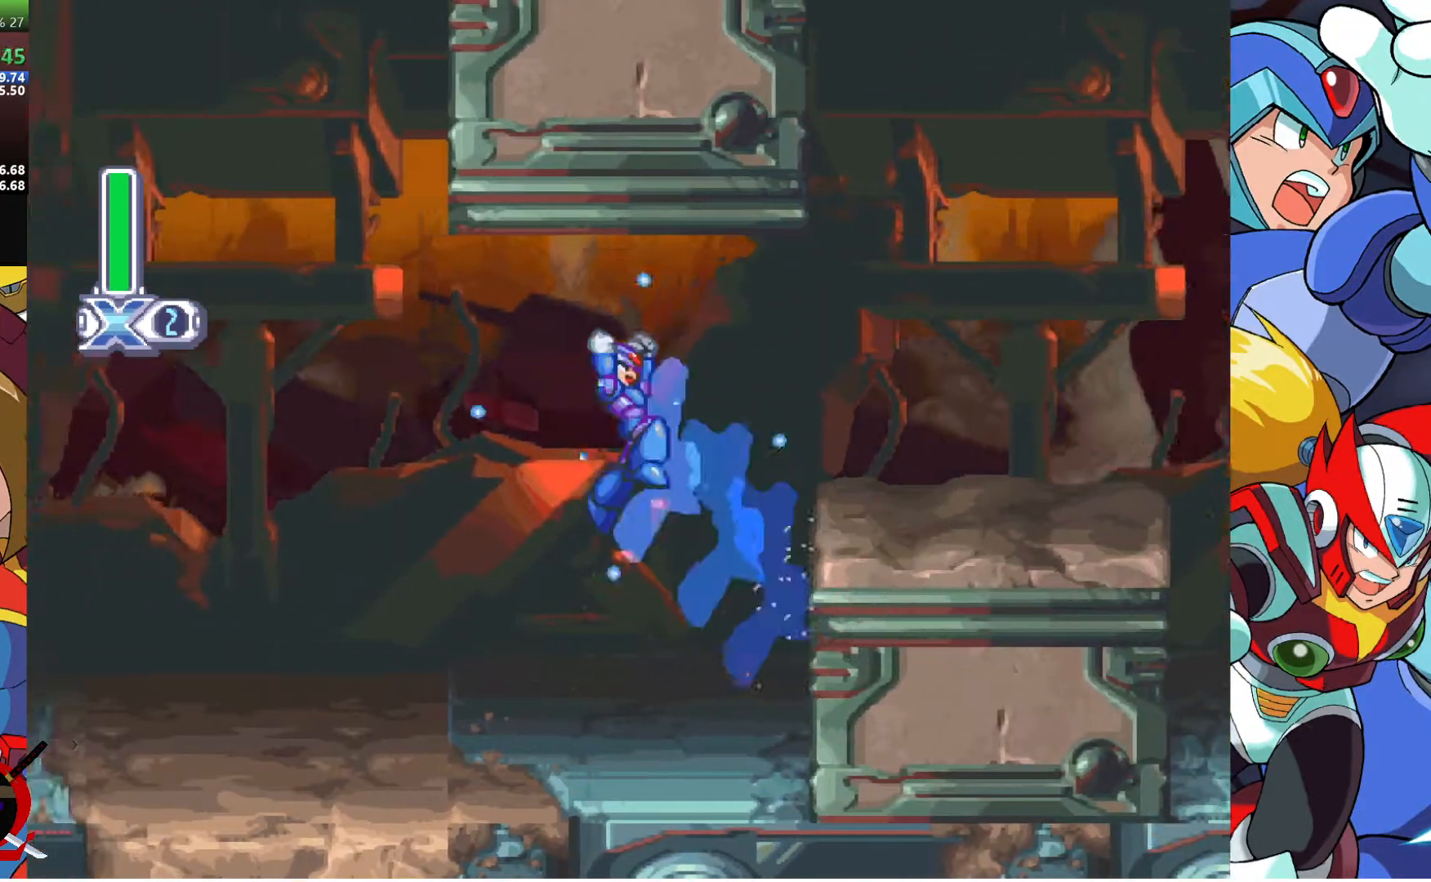
{"buttons": ["CROSS", "SQUARE", "R1", "DPAD_RIGHT"], "left_stick": "center", "right_stick": "center", "events": [[50, "CROSS", "up"], [100, "R1", "up"], [367, "R1", "down"], [400, "CROSS", "down"]]}
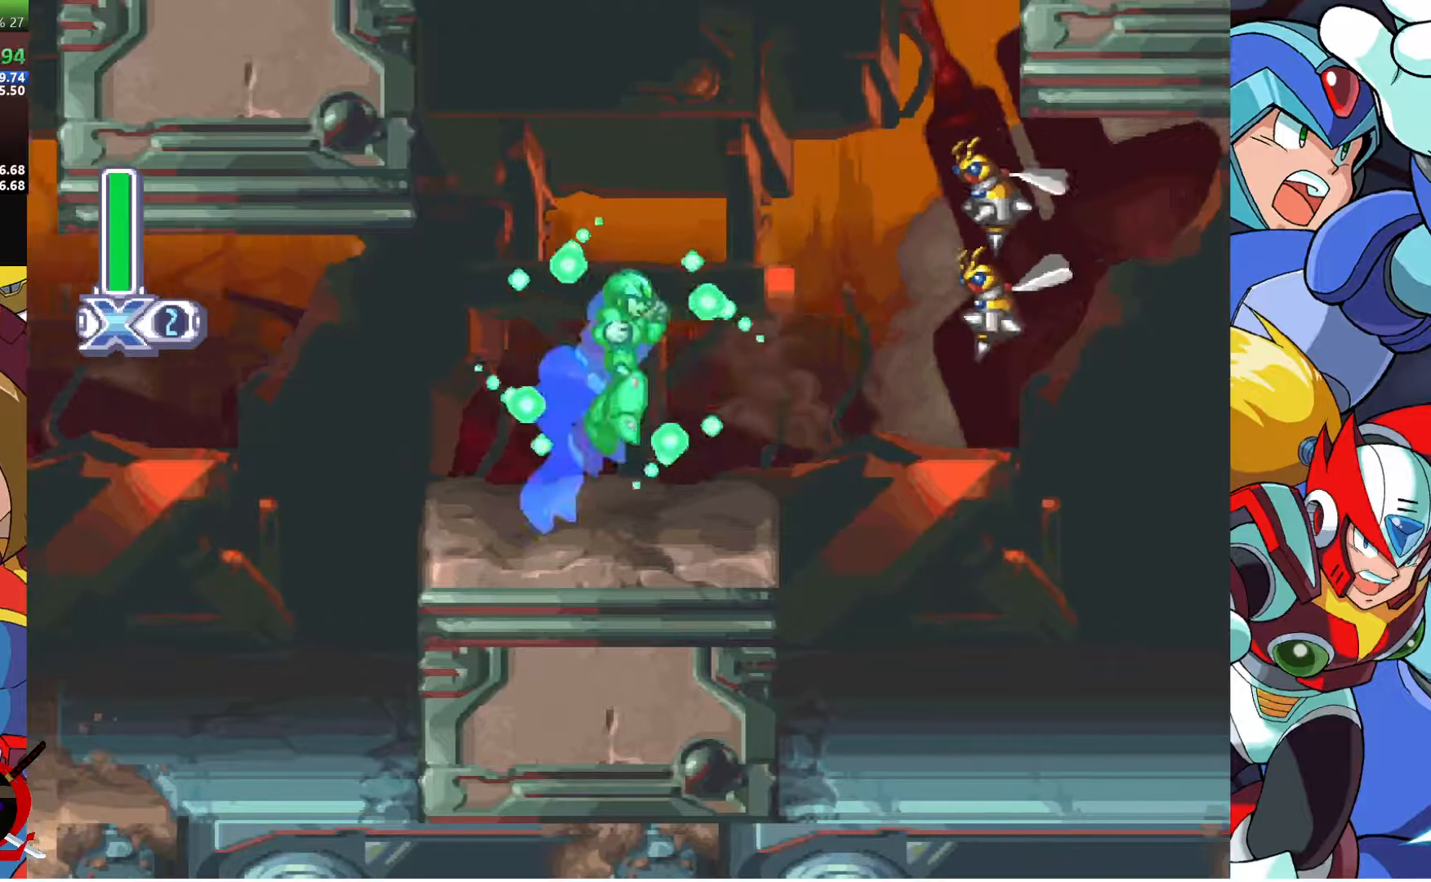
{"buttons": ["SQUARE", "DPAD_RIGHT"], "left_stick": "center", "right_stick": "center", "events": [[50, "CROSS", "up"], [67, "DPAD_RIGHT", "up"], [67, "R1", "up"], [67, "SQUARE", "up"], [150, "SQUARE", "down"], [500, "DPAD_RIGHT", "down"]]}
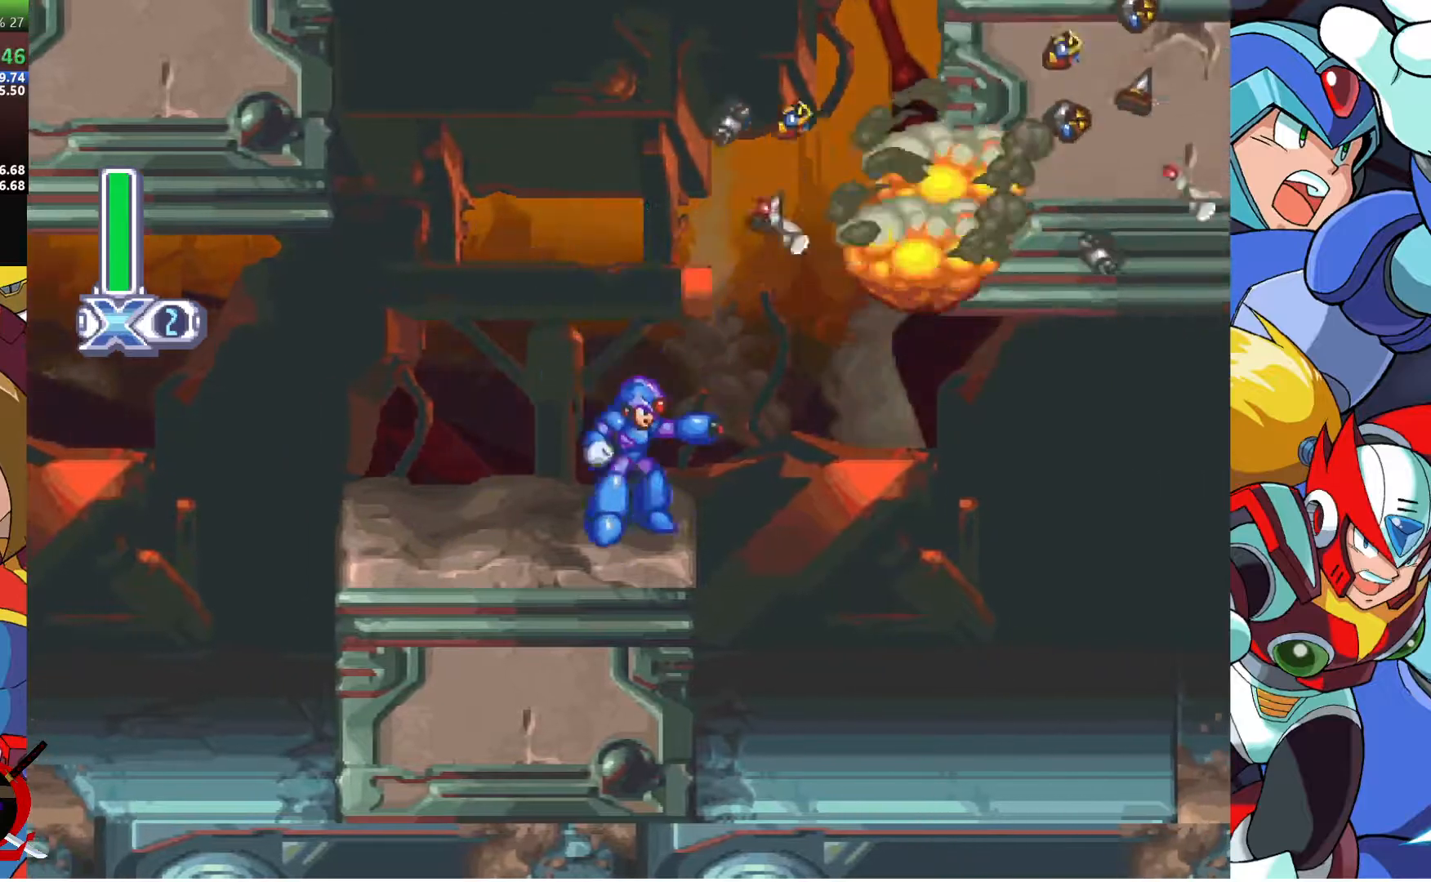
{"buttons": ["CROSS", "SQUARE", "R1", "DPAD_RIGHT"], "left_stick": "center", "right_stick": "center", "events": [[17, "R1", "down"], [33, "CROSS", "down"], [200, "CROSS", "up"], [217, "R1", "up"], [367, "R1", "down"], [383, "CROSS", "down"]]}
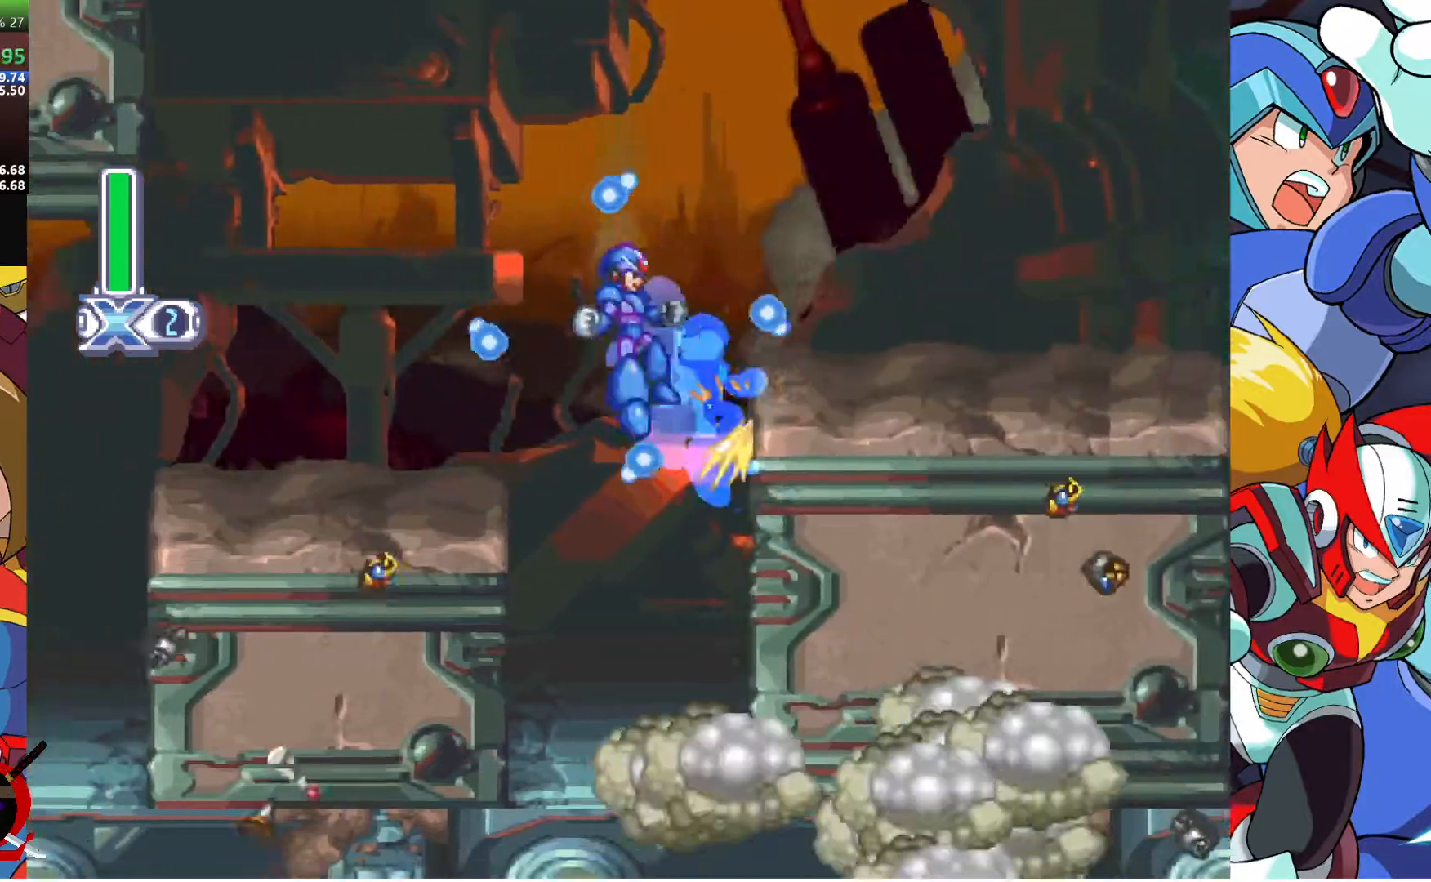
{"buttons": ["SQUARE", "DPAD_RIGHT"], "left_stick": "center", "right_stick": "center", "events": [[217, "CROSS", "up"], [233, "R1", "up"]]}
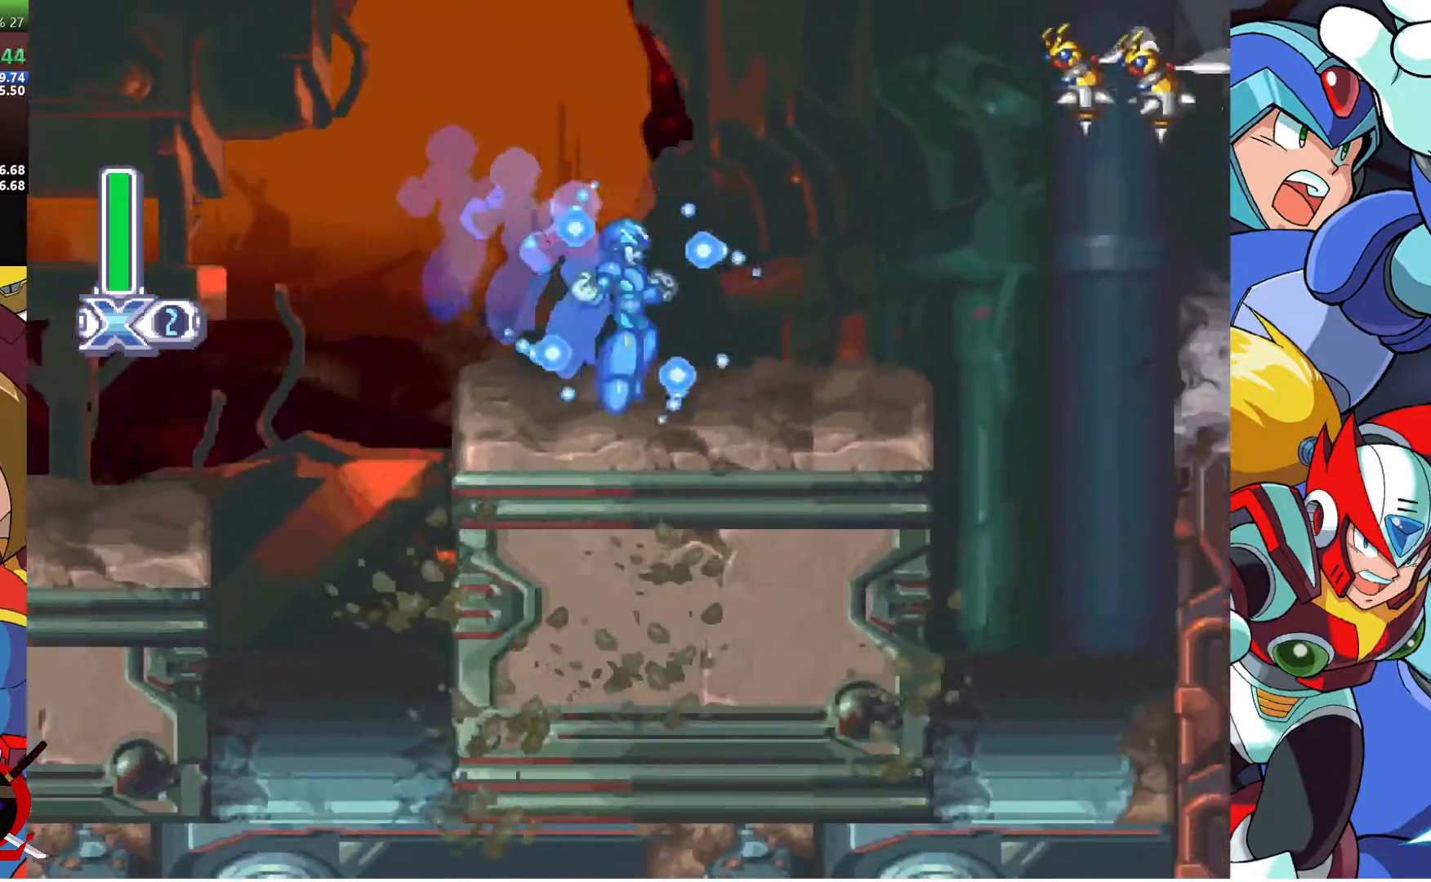
{"buttons": ["SQUARE"], "left_stick": "center", "right_stick": "center", "events": [[33, "R1", "down"], [67, "CROSS", "down"], [233, "CROSS", "up"], [233, "R1", "up"], [233, "SQUARE", "up"], [267, "DPAD_RIGHT", "up"], [333, "SQUARE", "down"]]}
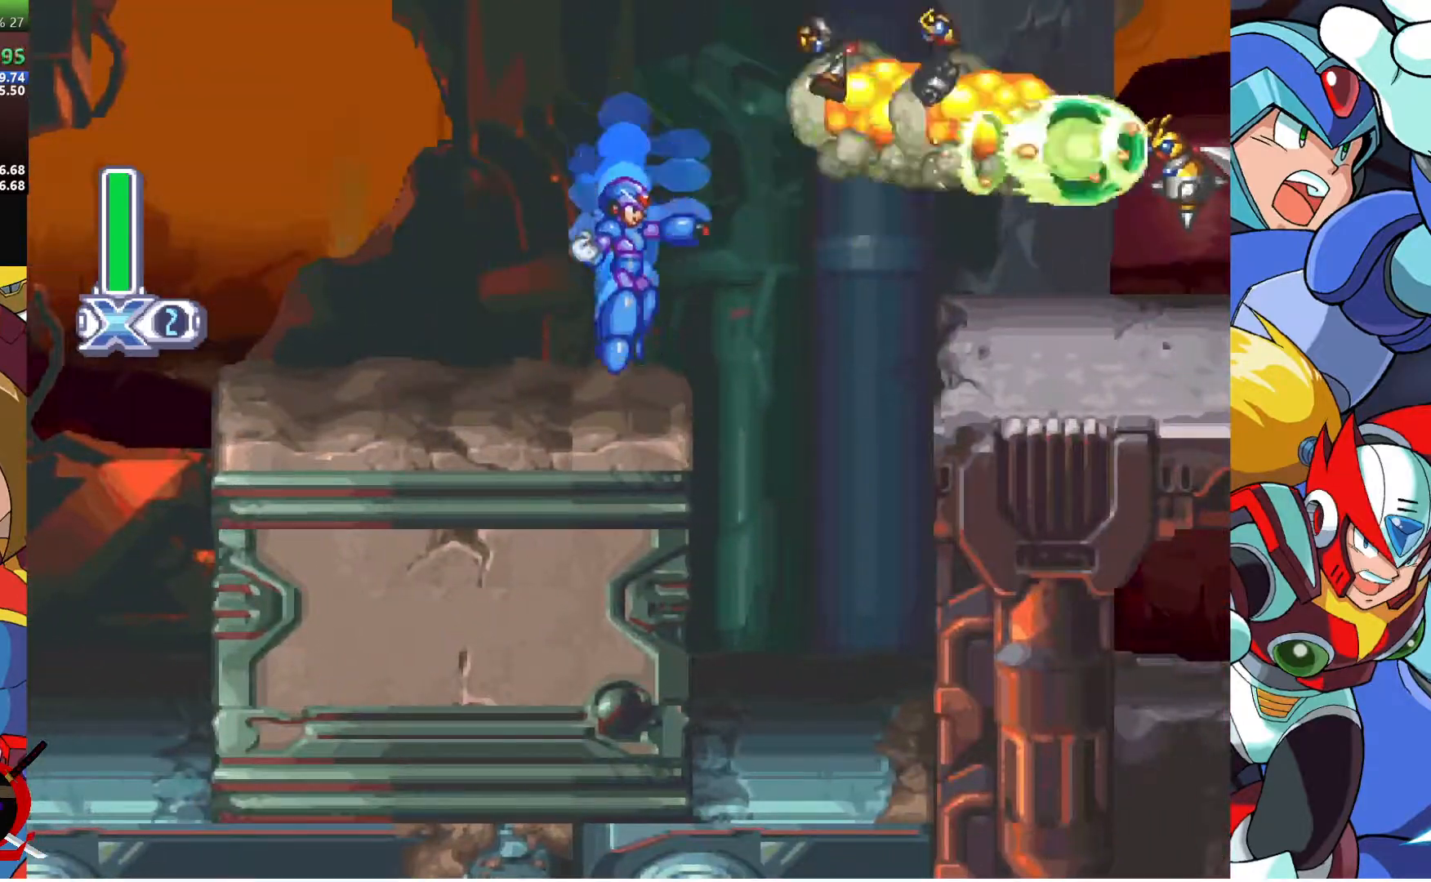
{"buttons": ["DPAD_RIGHT"], "left_stick": "center", "right_stick": "center", "events": [[17, "DPAD_RIGHT", "down"], [133, "R1", "down"], [183, "CROSS", "down"], [417, "CROSS", "up"], [450, "R1", "up"], [450, "SQUARE", "up"]]}
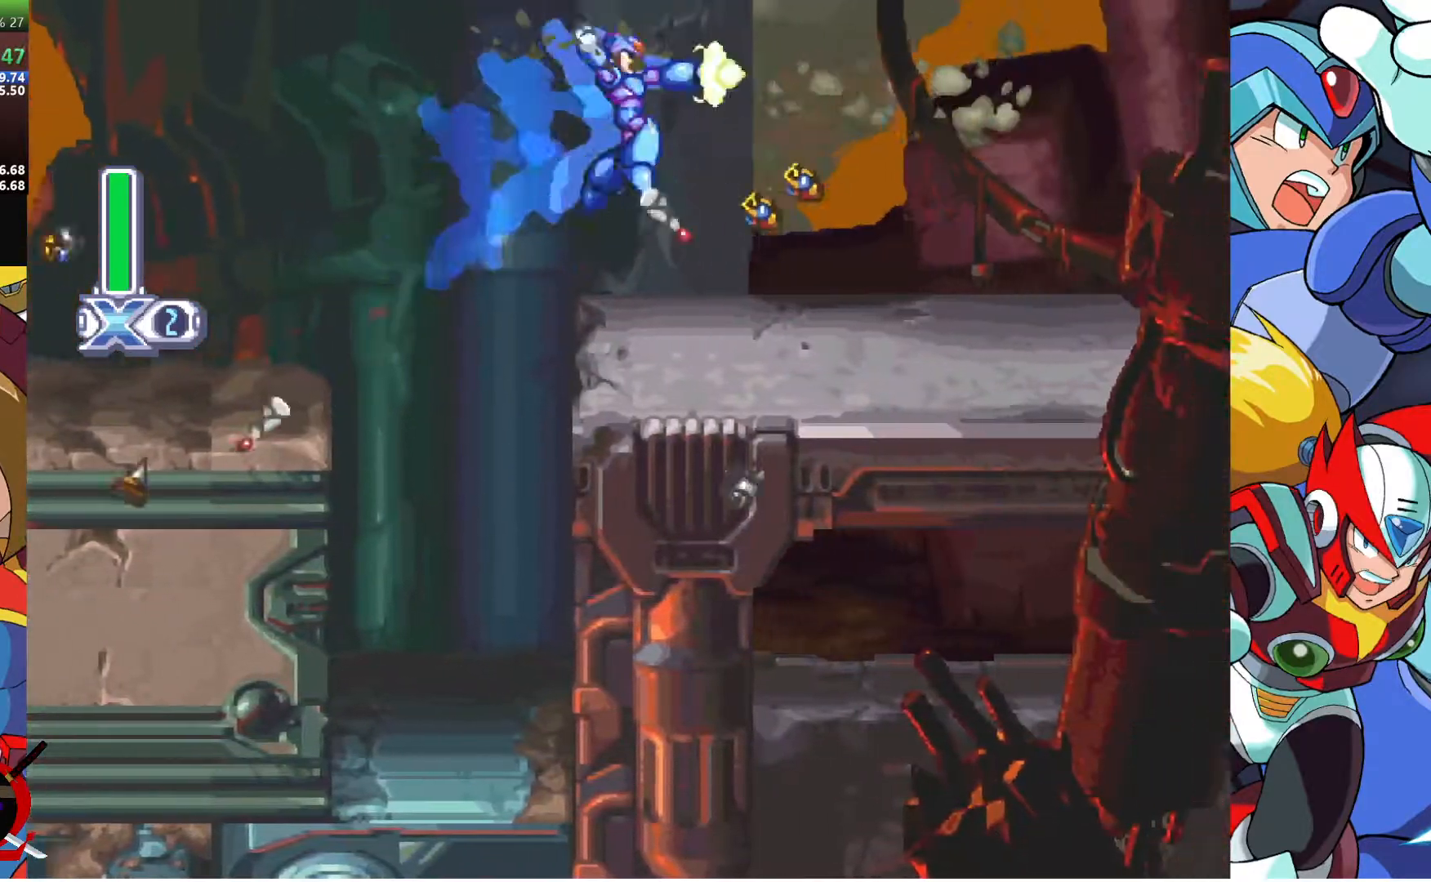
{"buttons": ["SQUARE", "R1", "DPAD_RIGHT"], "left_stick": "center", "right_stick": "center", "events": [[67, "SQUARE", "down"], [133, "SQUARE", "up"], [200, "SQUARE", "down"], [500, "R1", "down"]]}
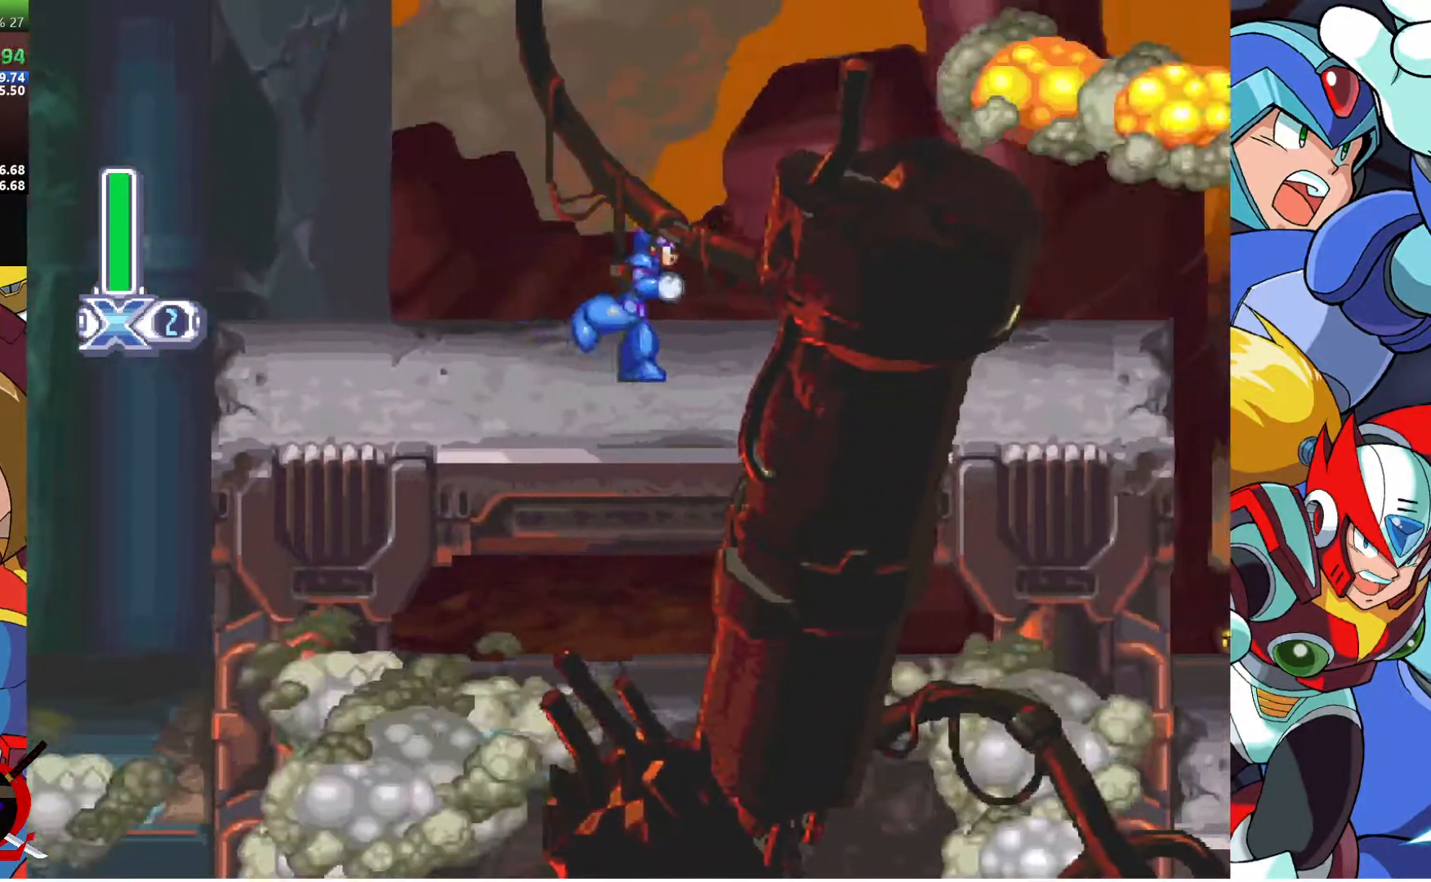
{"buttons": ["CROSS", "SQUARE", "R1", "DPAD_RIGHT"], "left_stick": "center", "right_stick": "center", "events": [[267, "CROSS", "down"]]}
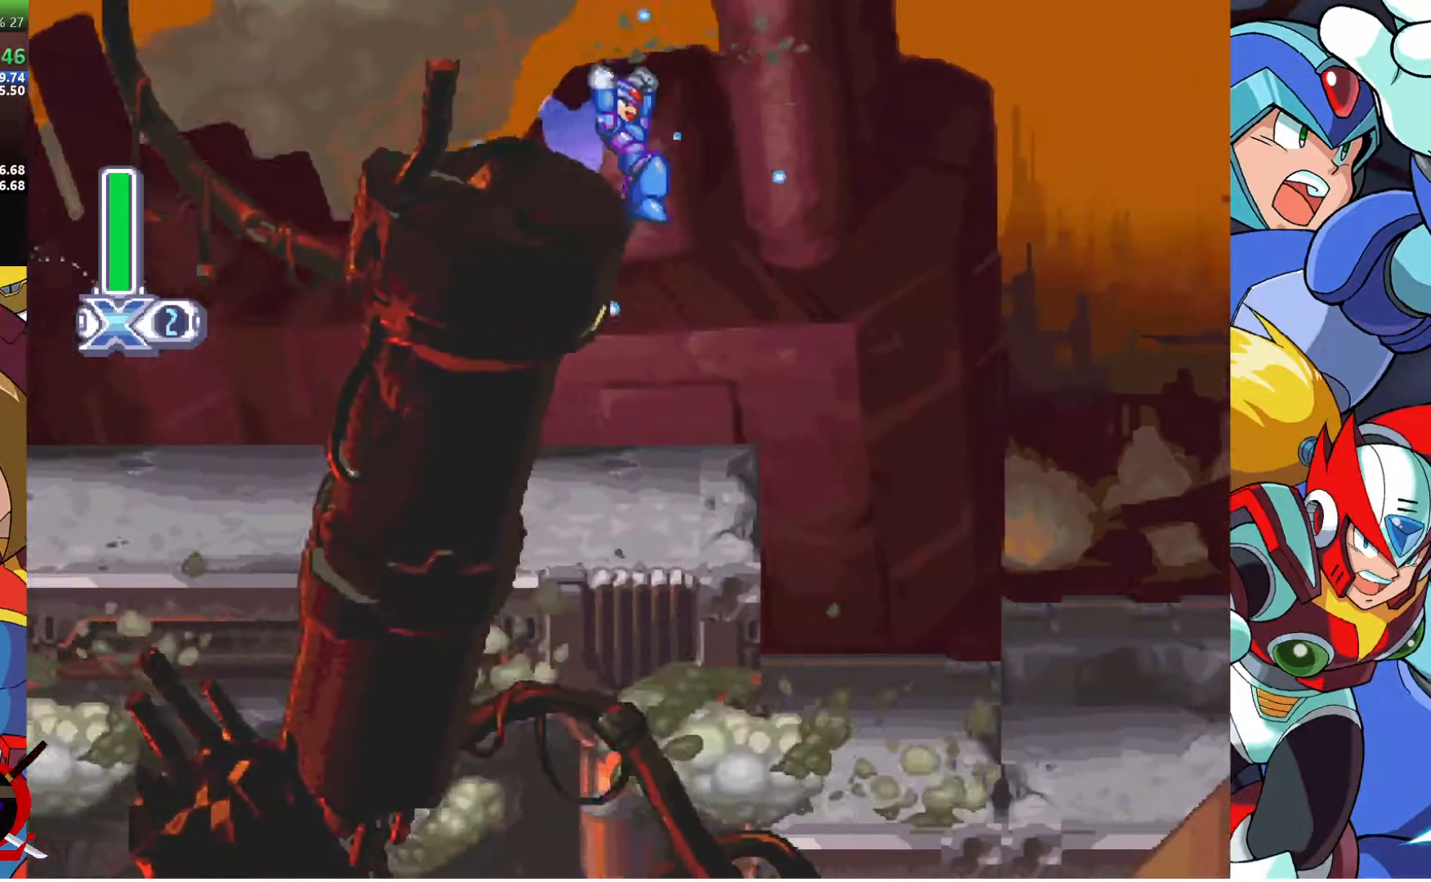
{"buttons": ["SQUARE", "DPAD_RIGHT"], "left_stick": "up", "right_stick": "center", "events": [[50, "left_stick", "up"], [67, "CROSS", "up"], [83, "R1", "up"]]}
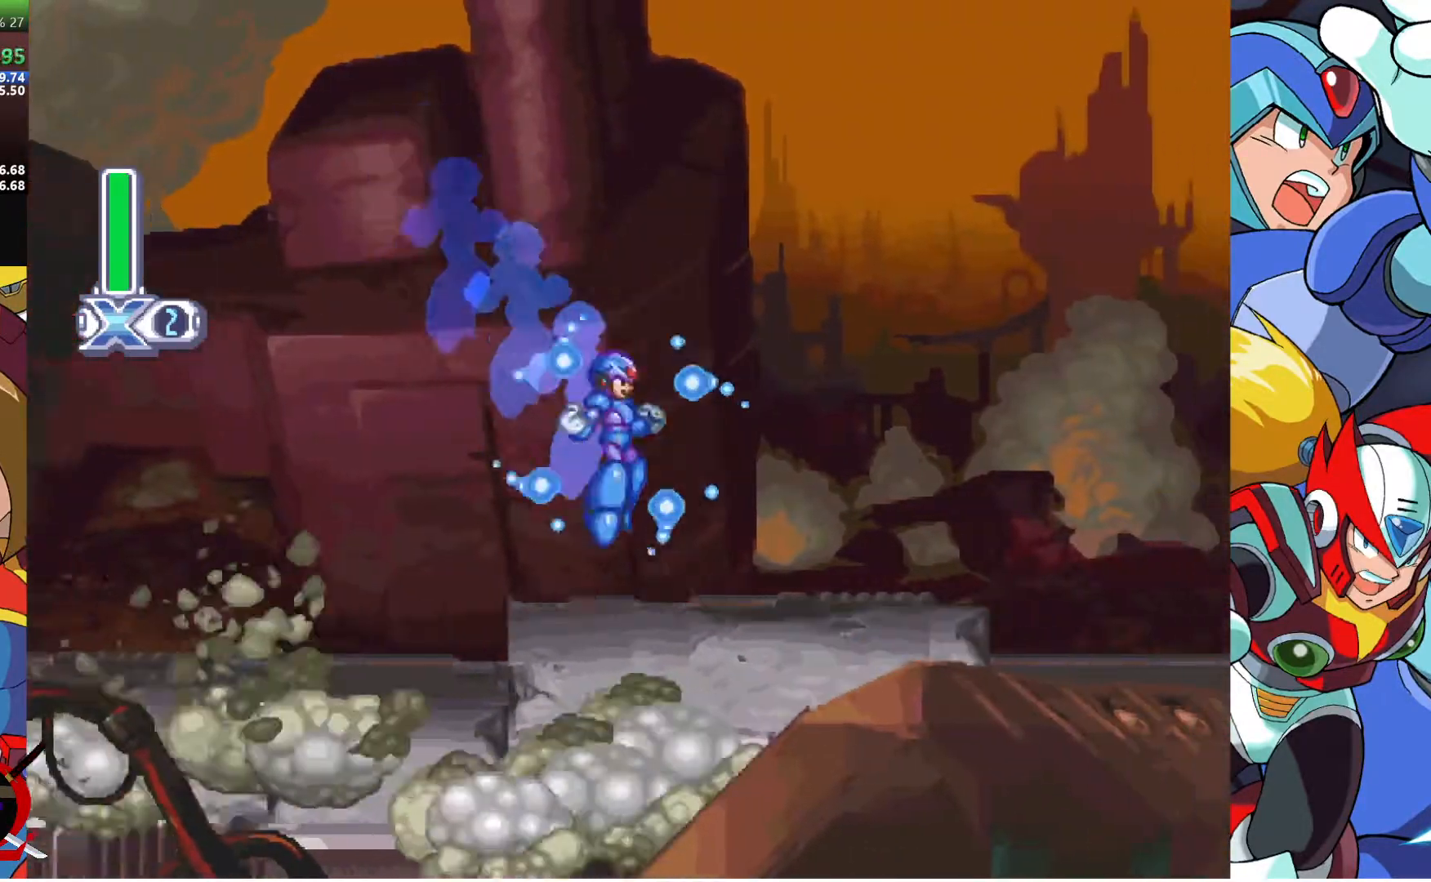
{"buttons": ["SQUARE", "DPAD_RIGHT"], "left_stick": "up", "right_stick": "center", "events": [[133, "R1", "down"], [200, "CROSS", "down"], [367, "CROSS", "up"], [433, "R1", "up"]]}
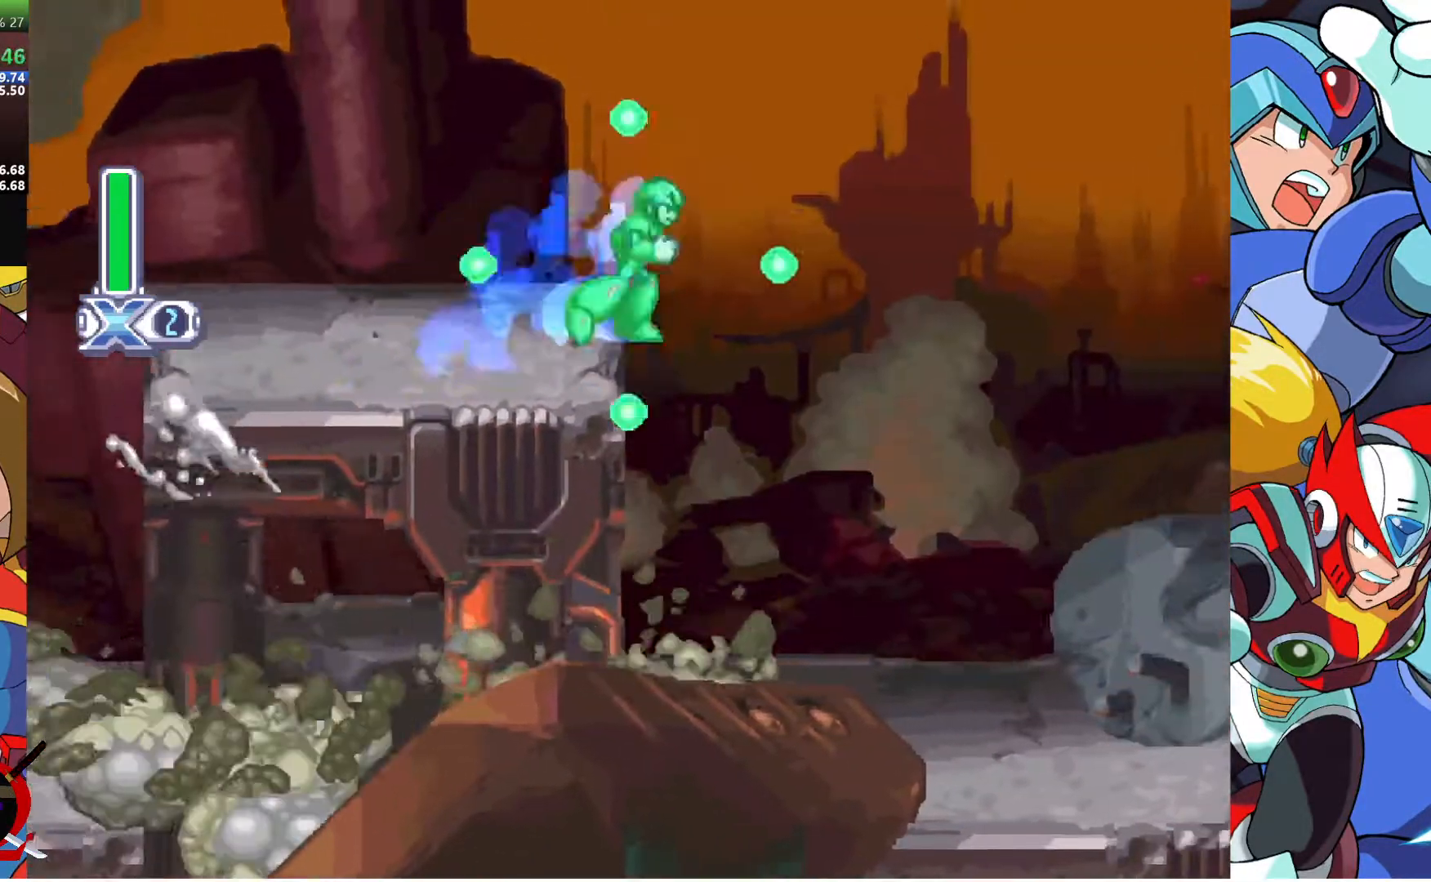
{"buttons": ["SQUARE"], "left_stick": "up", "right_stick": "center", "events": [[100, "DPAD_RIGHT", "up"], [350, "DPAD_RIGHT", "down"], [467, "DPAD_RIGHT", "up"]]}
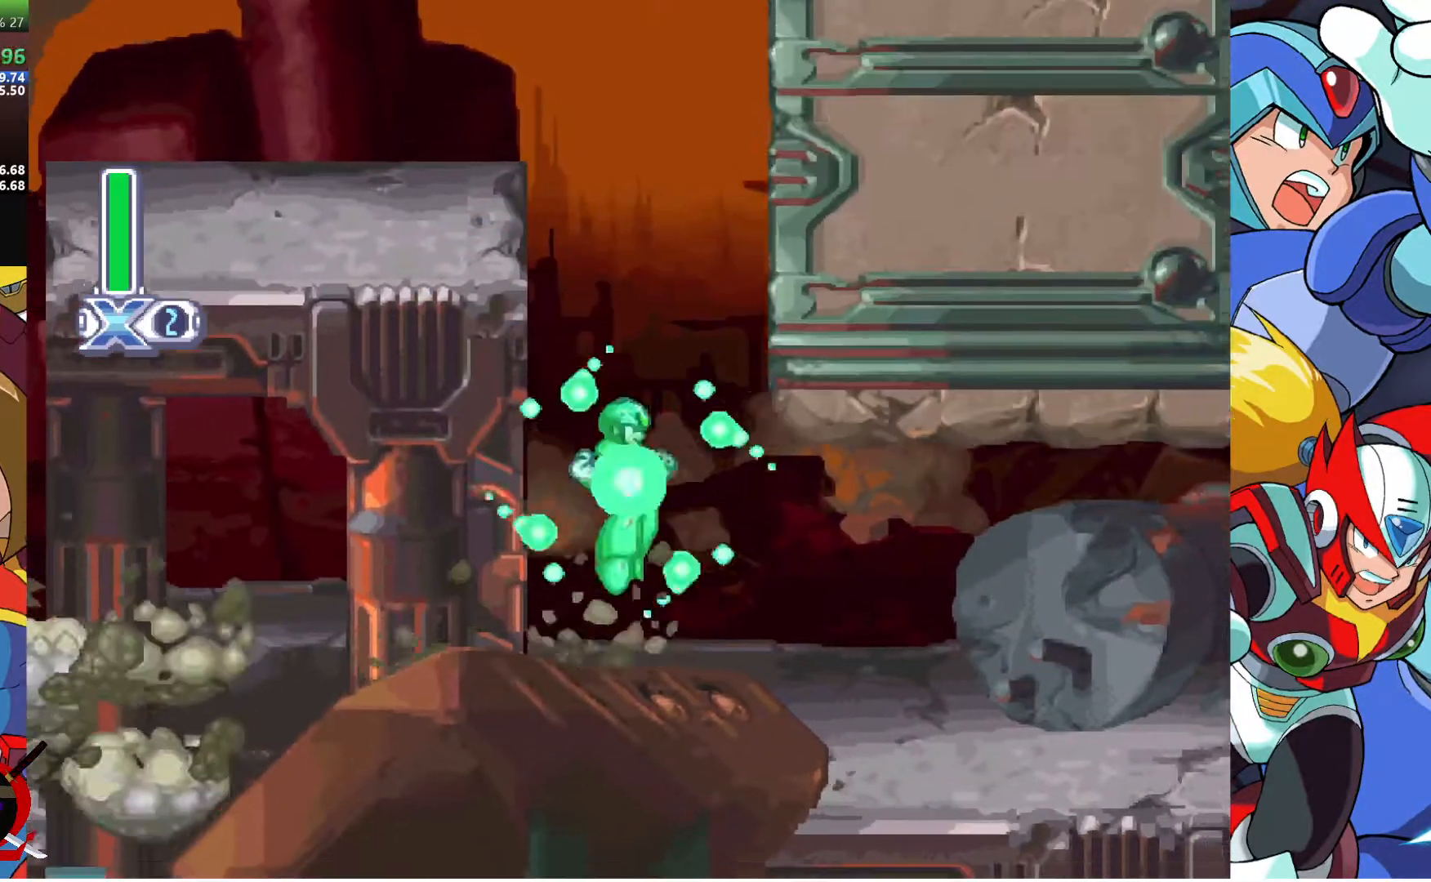
{"buttons": ["SQUARE", "R1", "DPAD_RIGHT"], "left_stick": "center", "right_stick": "center", "events": [[33, "left_stick", "center"], [150, "DPAD_RIGHT", "down"], [283, "R1", "down"]]}
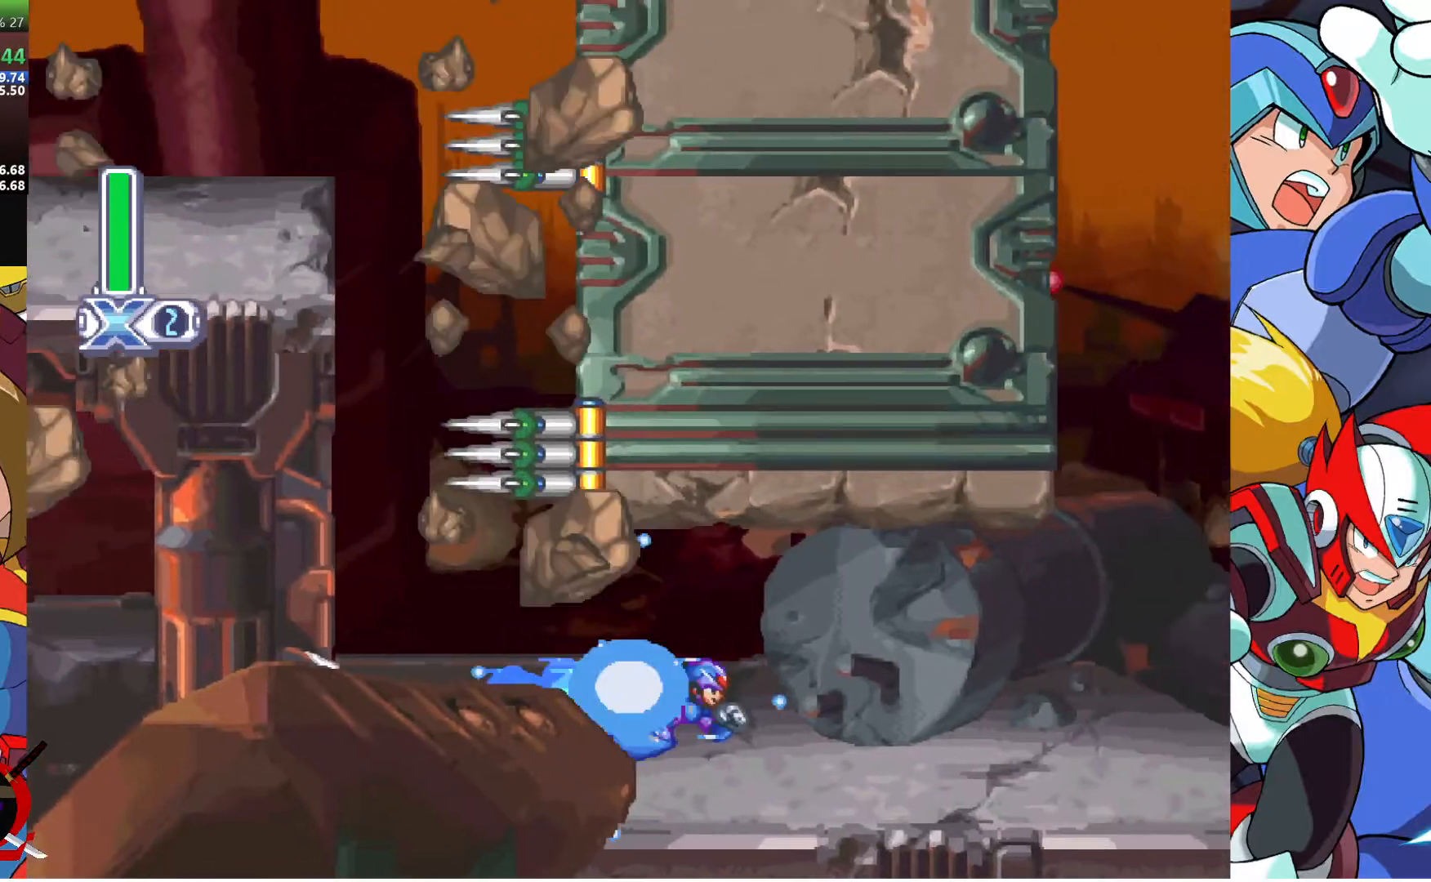
{"buttons": ["SQUARE", "R1", "DPAD_RIGHT"], "left_stick": "center", "right_stick": "center", "events": [[133, "R1", "up"], [467, "R1", "down"]]}
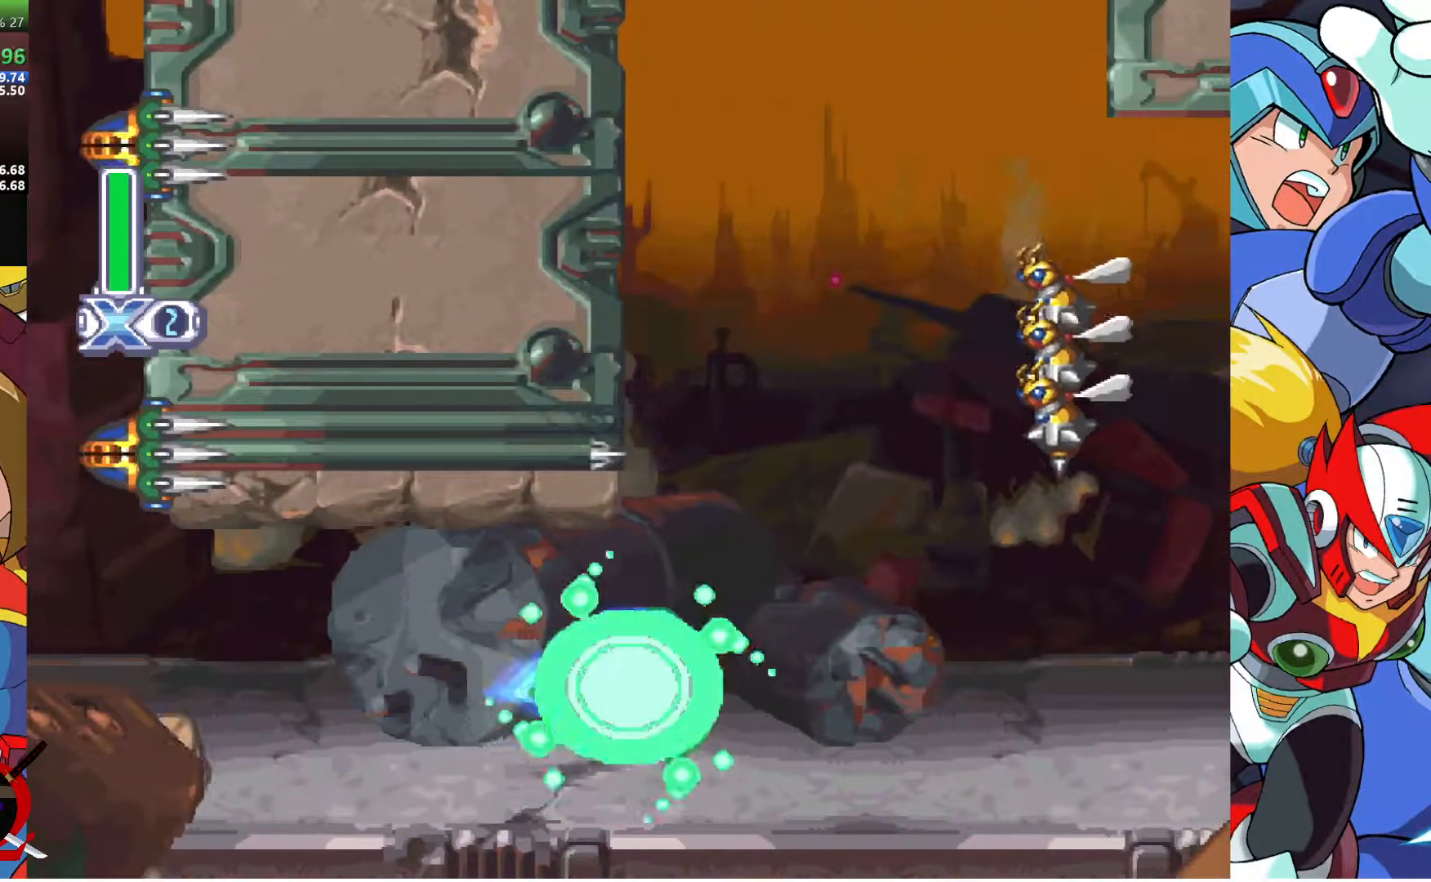
{"buttons": ["SQUARE"], "left_stick": "center", "right_stick": "center", "events": [[183, "R1", "up"], [250, "DPAD_RIGHT", "up"]]}
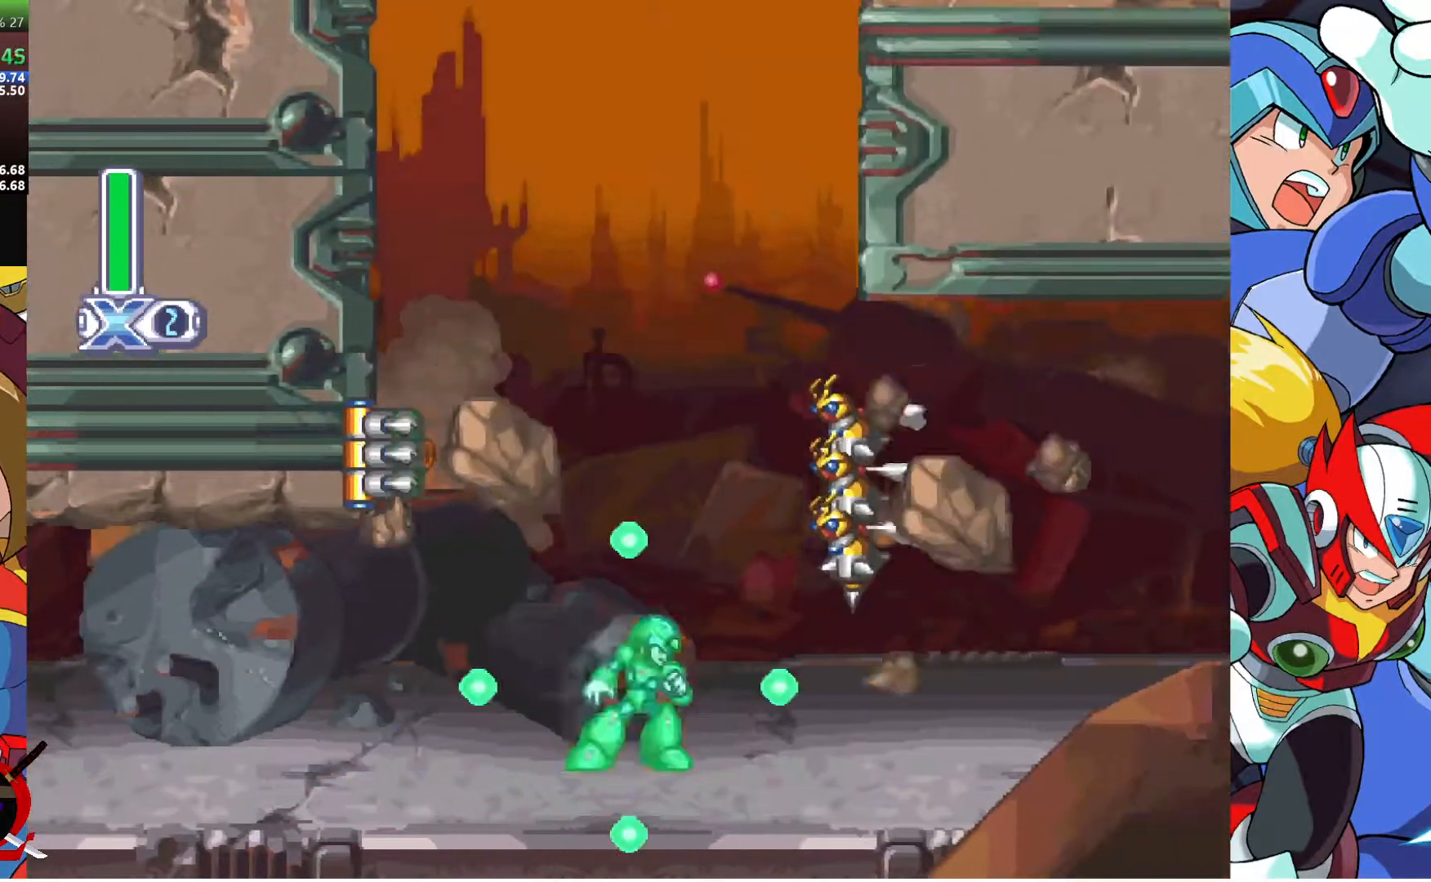
{"buttons": [], "left_stick": "center", "right_stick": "center", "events": [[217, "CROSS", "down"], [467, "CROSS", "up"], [467, "SQUARE", "up"]]}
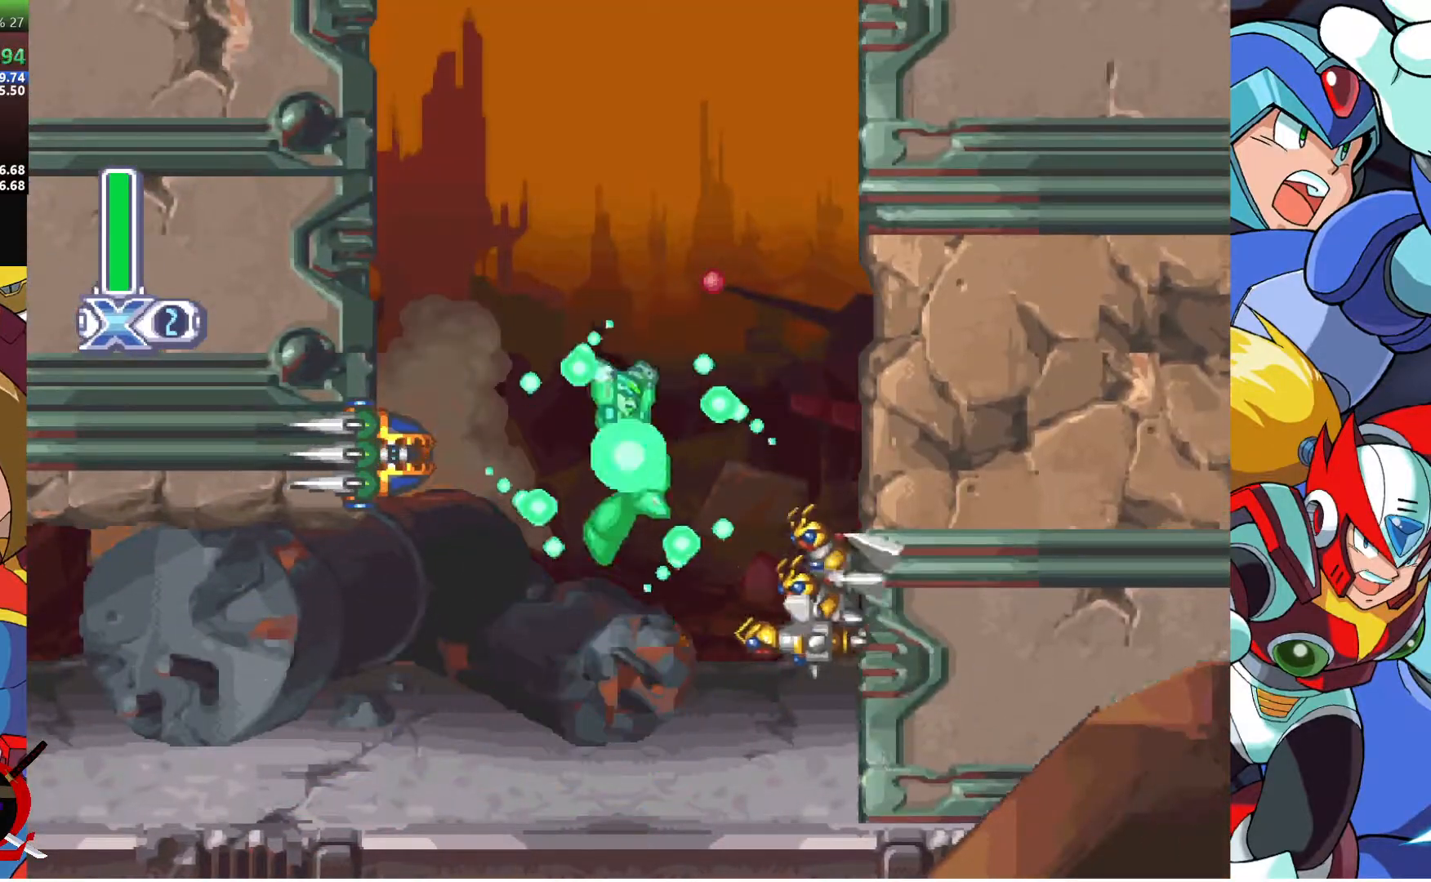
{"buttons": ["SQUARE", "DPAD_RIGHT"], "left_stick": "center", "right_stick": "center", "events": [[67, "SQUARE", "down"], [467, "DPAD_RIGHT", "down"]]}